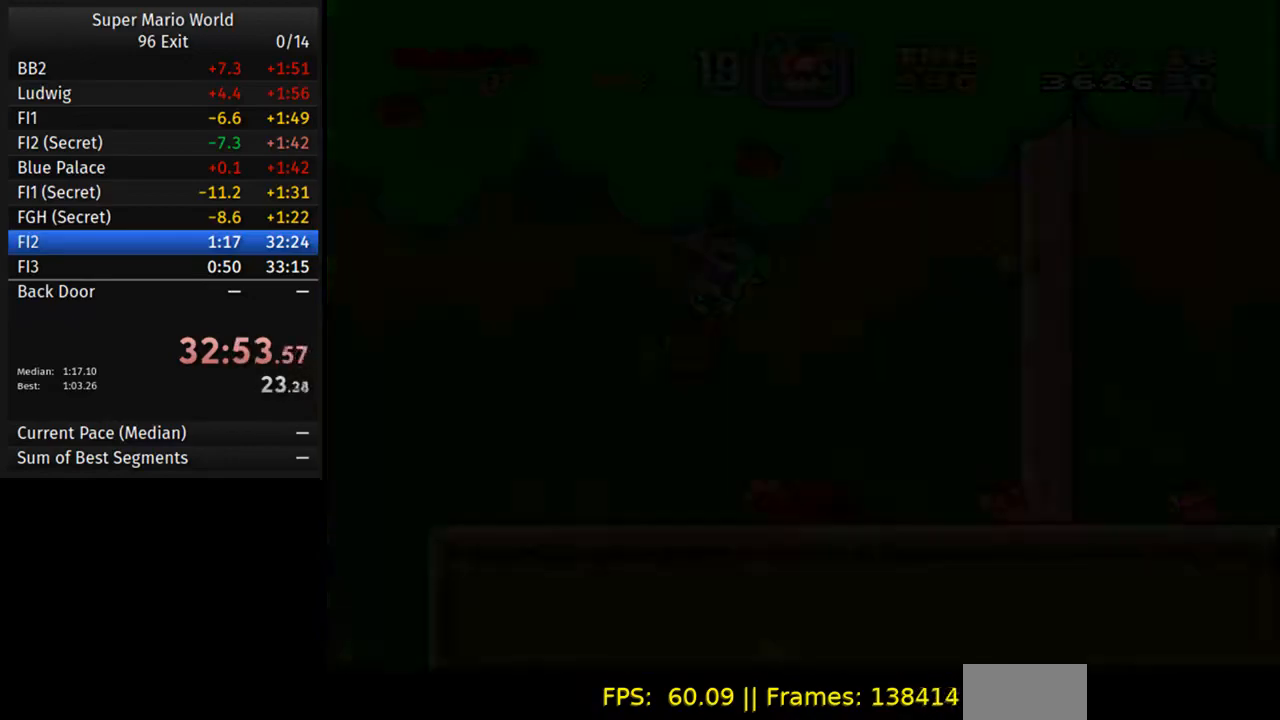
Gameplay with a controller (Nintendo layout); each line is a JSON object with the inputs held at the frame after it. "events" lists button and stick changes between this image and that frame as [ms after this image, input, new state], when the widget could be followed in between. Not read: L3 R3.
{"buttons": [], "events": []}
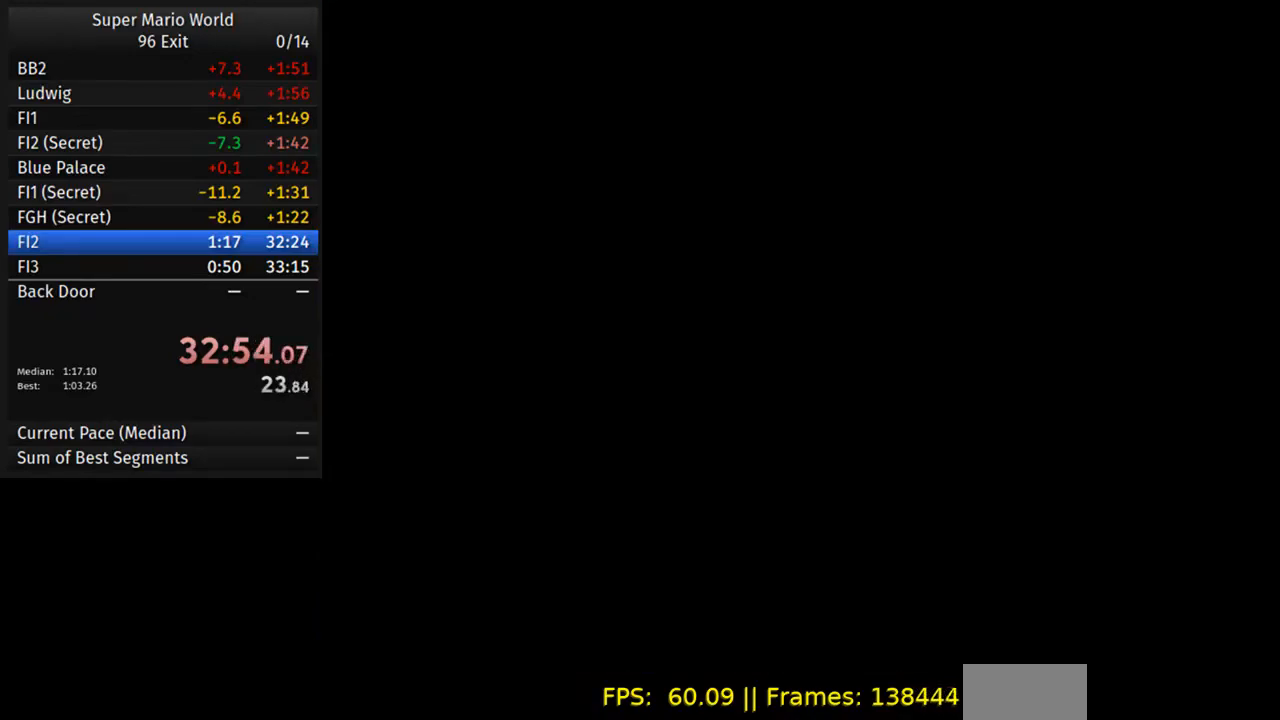
{"buttons": [], "events": []}
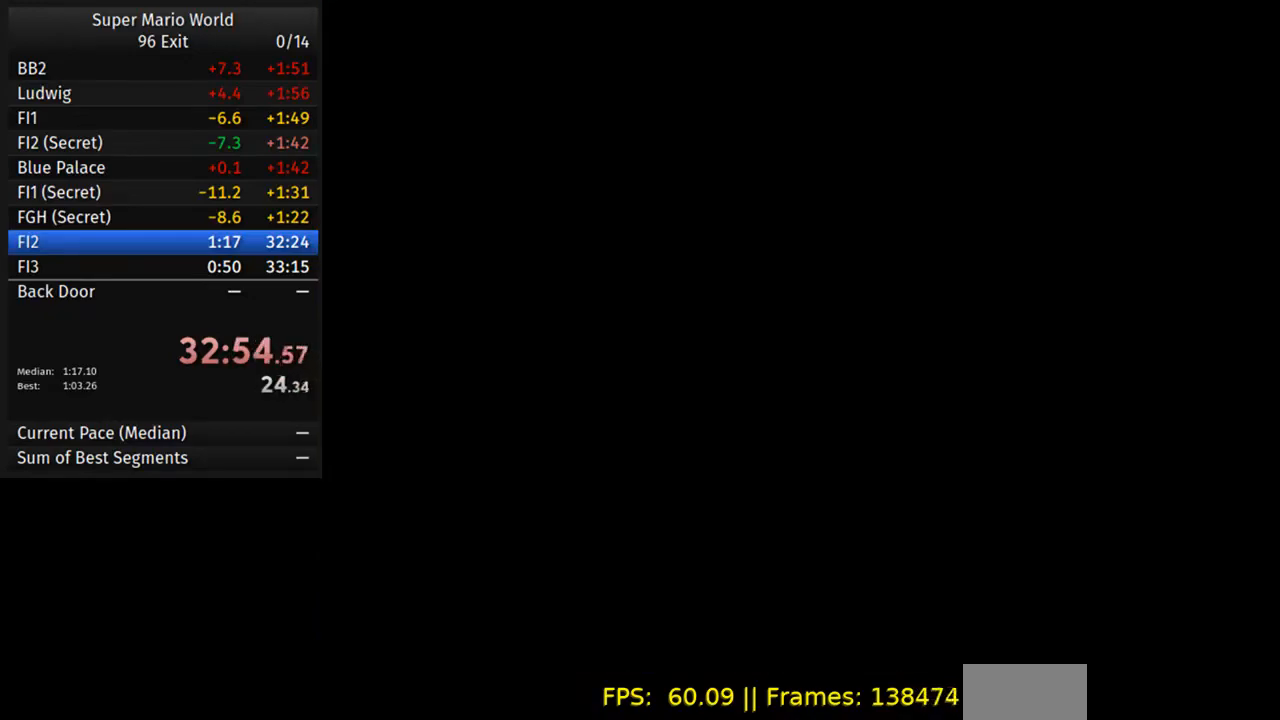
{"buttons": [], "events": []}
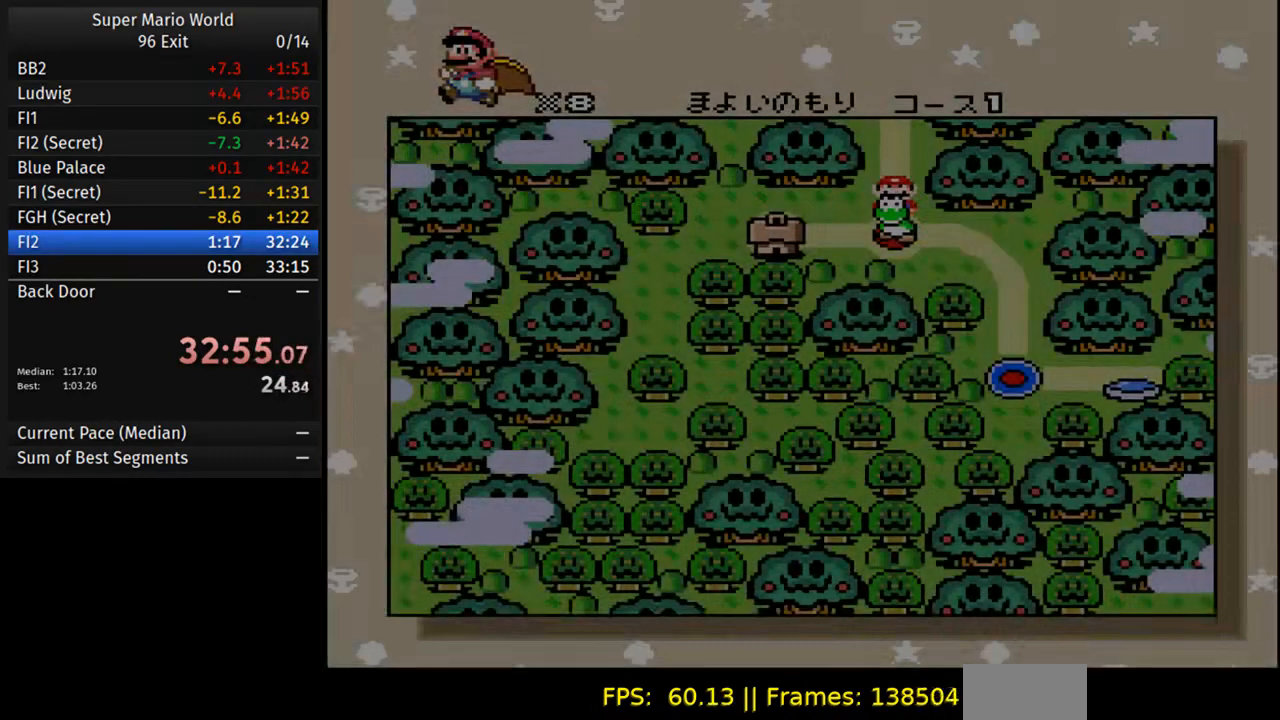
{"buttons": ["DPAD_RIGHT"], "events": [[400, "DPAD_RIGHT", "down"]]}
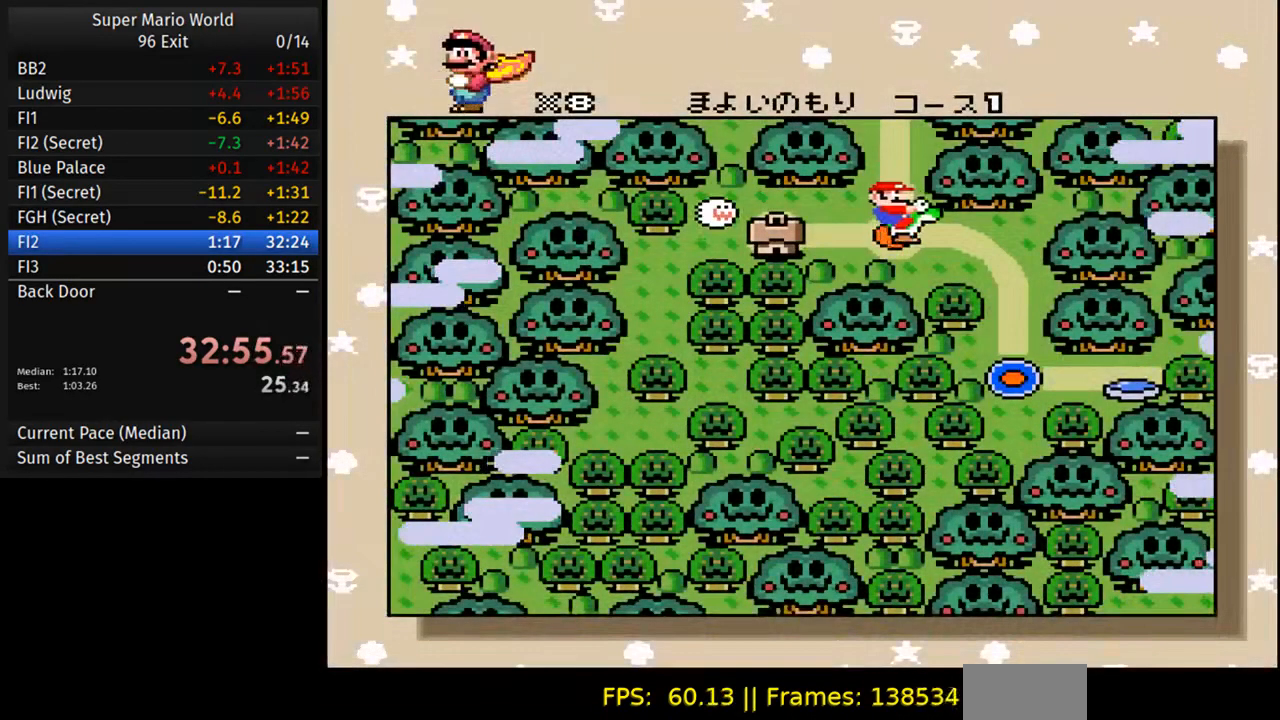
{"buttons": ["A"], "events": [[33, "DPAD_RIGHT", "up"], [483, "A", "down"]]}
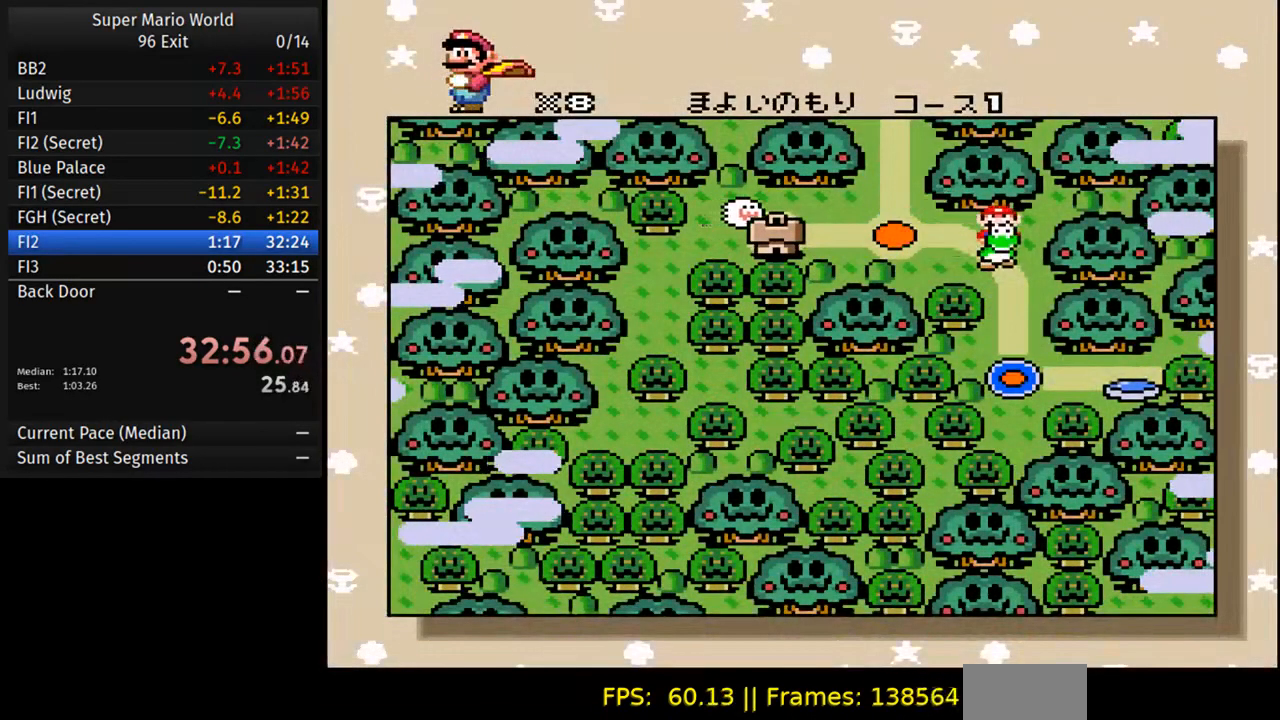
{"buttons": ["A"], "events": [[367, "A", "up"], [467, "A", "down"]]}
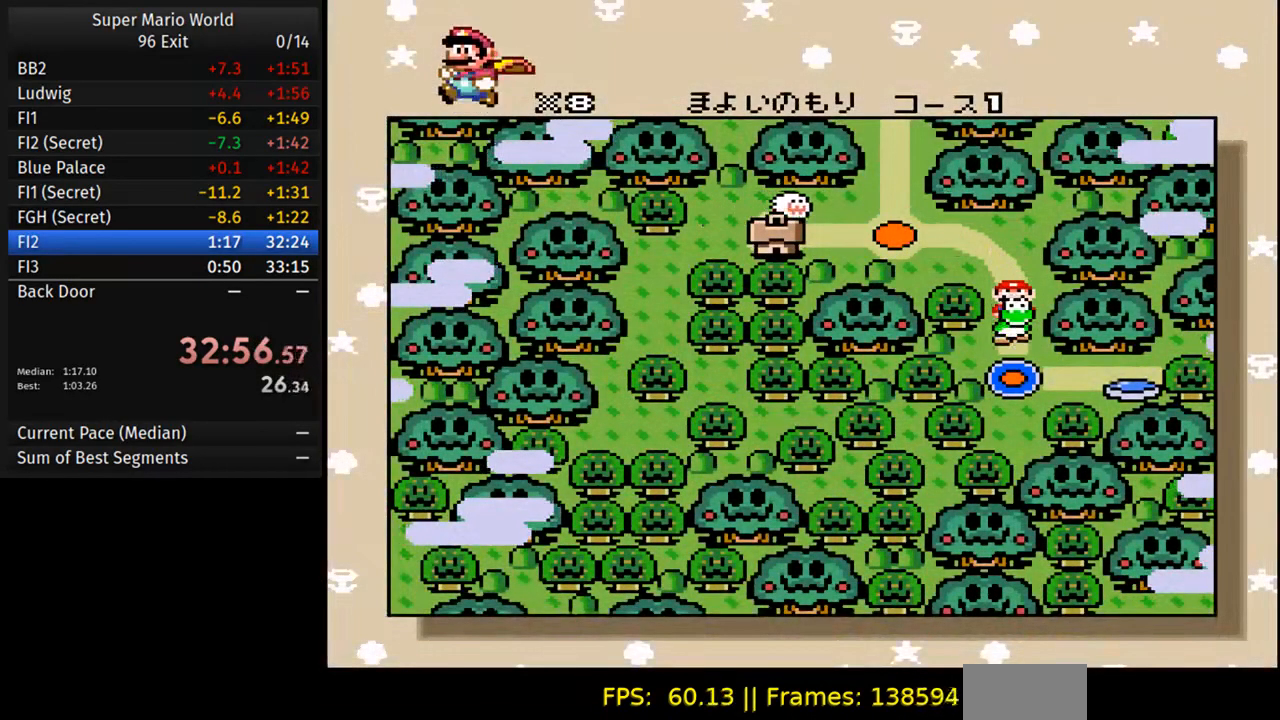
{"buttons": ["B"], "events": [[83, "B", "down"], [100, "A", "up"], [183, "A", "down"], [200, "B", "up"], [267, "B", "down"], [283, "A", "up"], [350, "A", "down"], [367, "B", "up"], [433, "B", "down"], [450, "A", "up"]]}
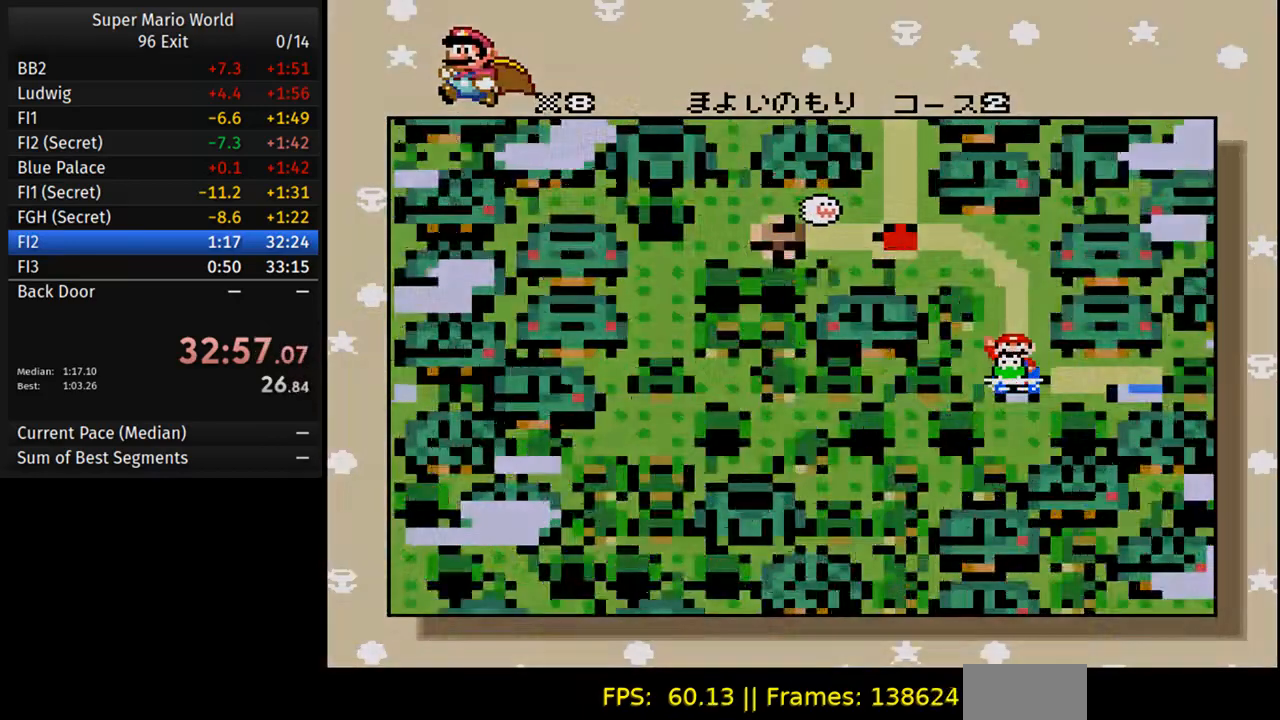
{"buttons": [], "events": [[33, "A", "down"], [33, "B", "up"], [100, "B", "down"], [133, "A", "up"], [200, "B", "up"]]}
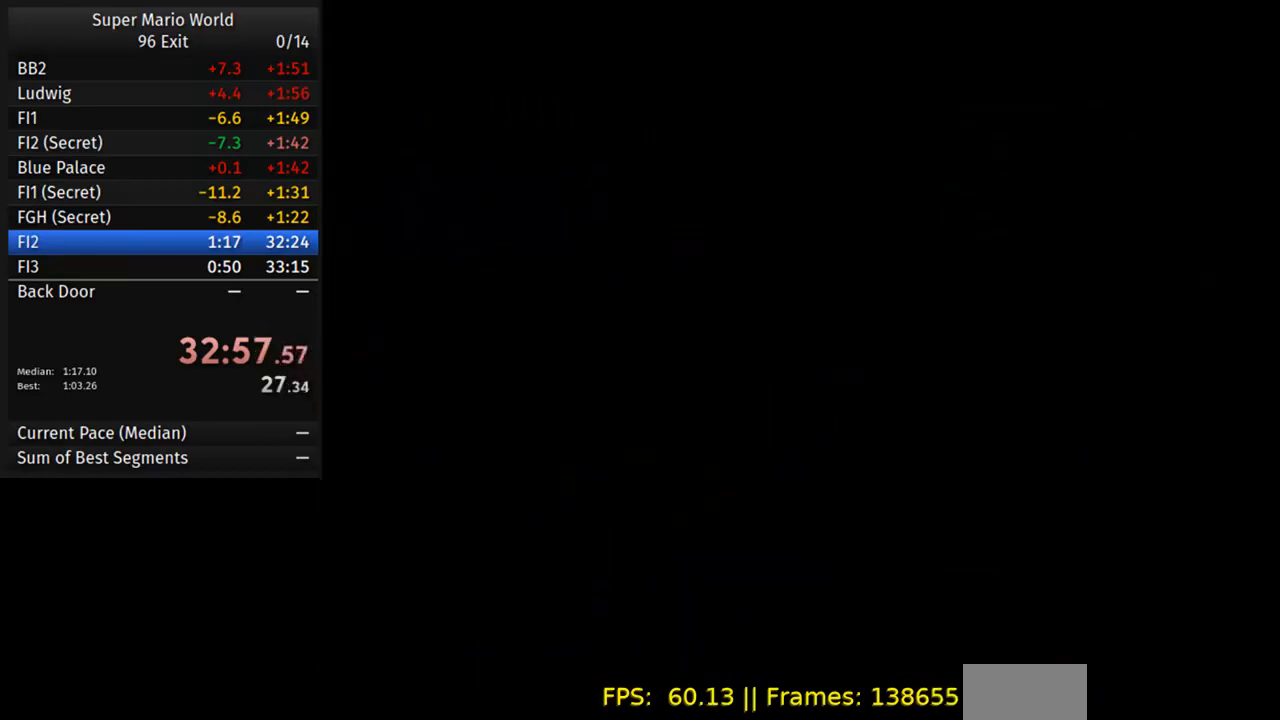
{"buttons": ["DPAD_RIGHT"], "events": [[117, "DPAD_RIGHT", "down"]]}
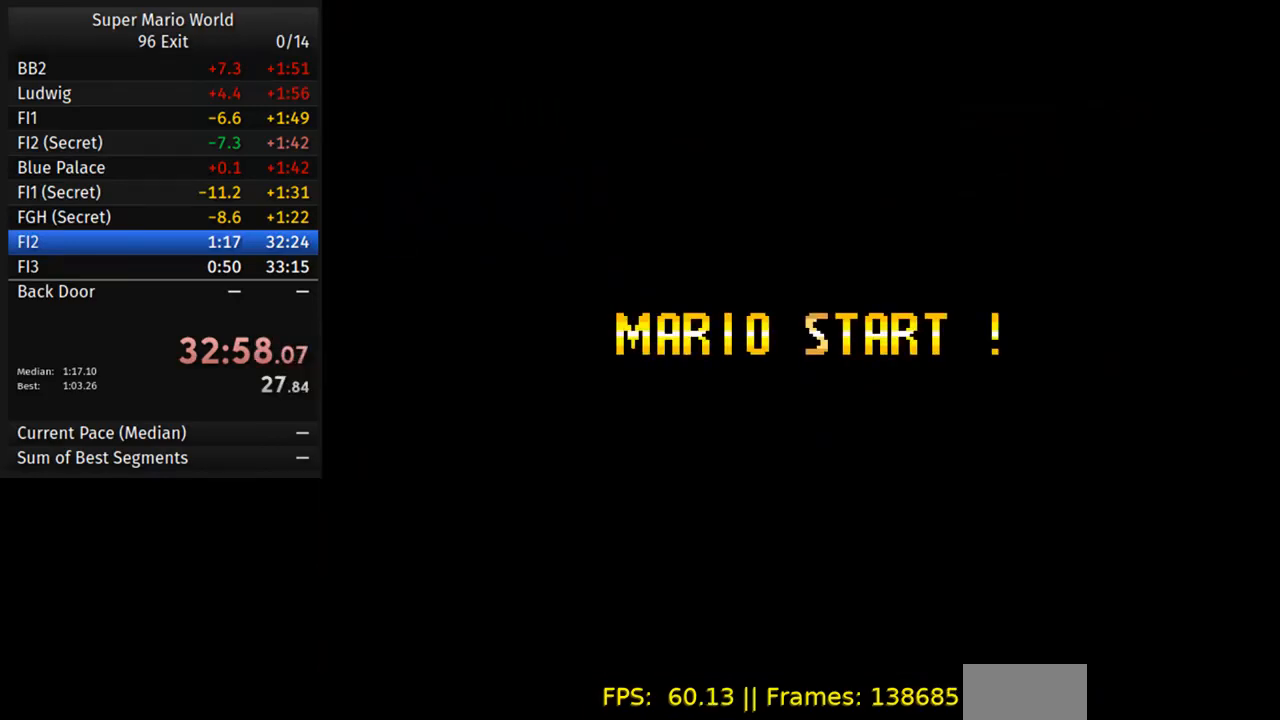
{"buttons": ["DPAD_RIGHT"], "events": [[333, "B", "down"], [450, "B", "up"]]}
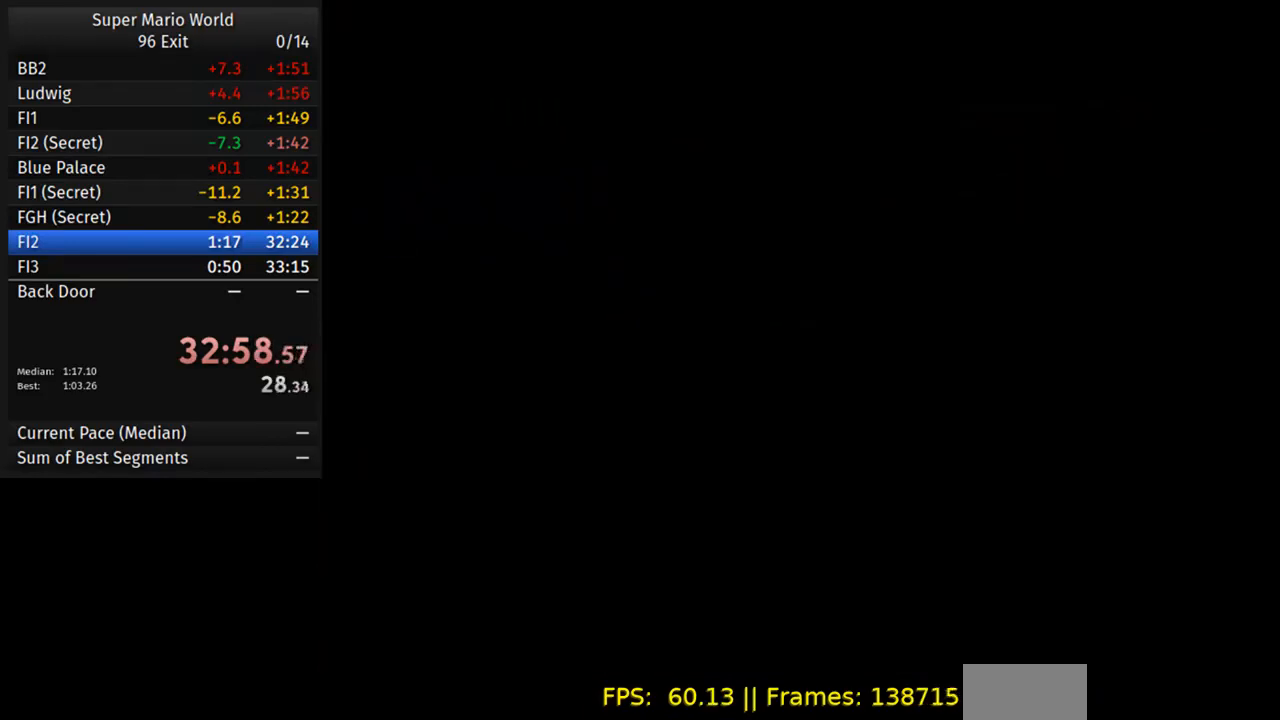
{"buttons": ["DPAD_RIGHT"], "events": []}
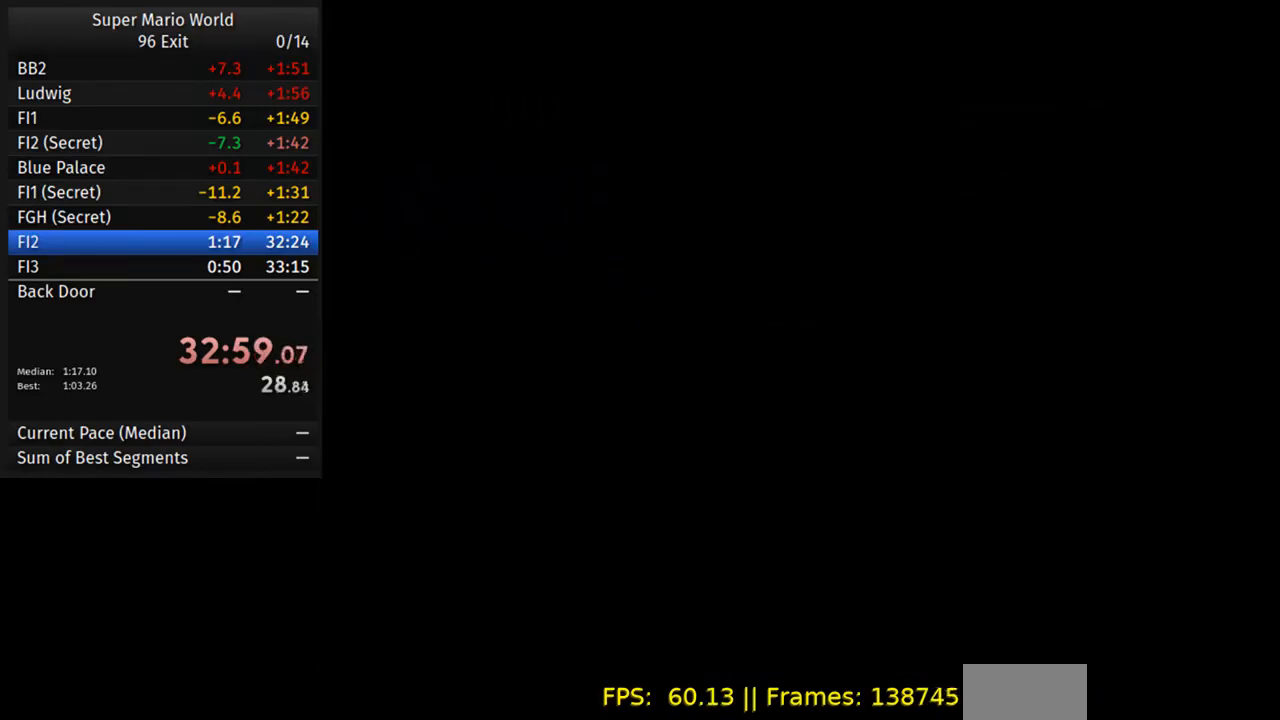
{"buttons": ["B", "DPAD_RIGHT"], "events": [[267, "B", "down"], [383, "B", "up"], [433, "B", "down"]]}
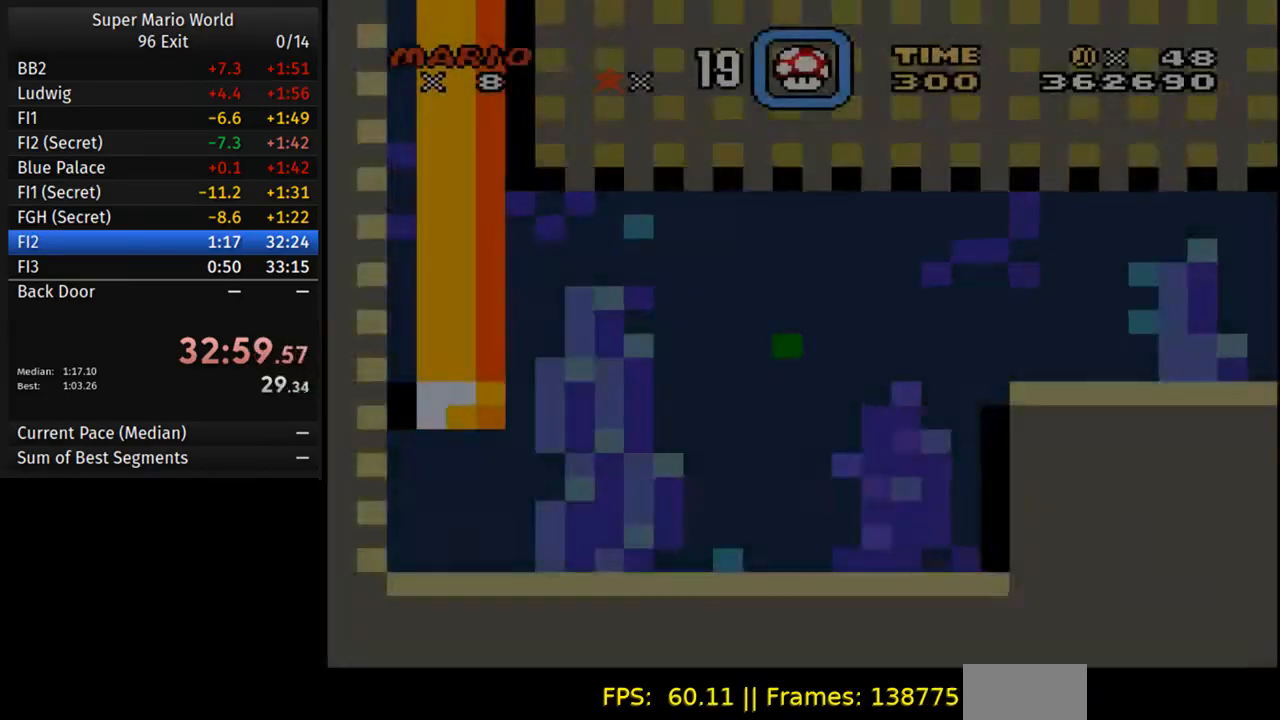
{"buttons": ["B", "DPAD_RIGHT"], "events": [[50, "B", "up"], [100, "B", "down"], [200, "B", "up"], [267, "B", "down"], [383, "B", "up"], [467, "B", "down"]]}
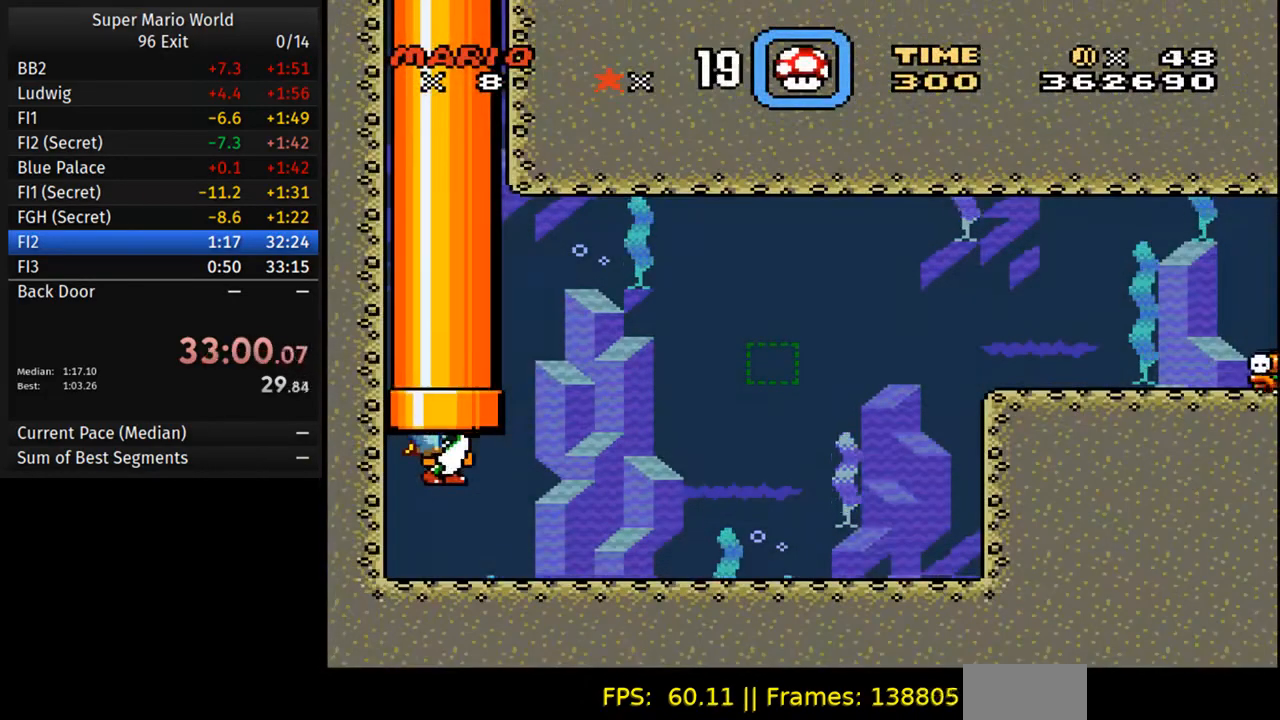
{"buttons": ["DPAD_RIGHT"], "events": [[67, "B", "up"], [133, "B", "down"], [250, "B", "up"], [367, "B", "down"], [467, "B", "up"]]}
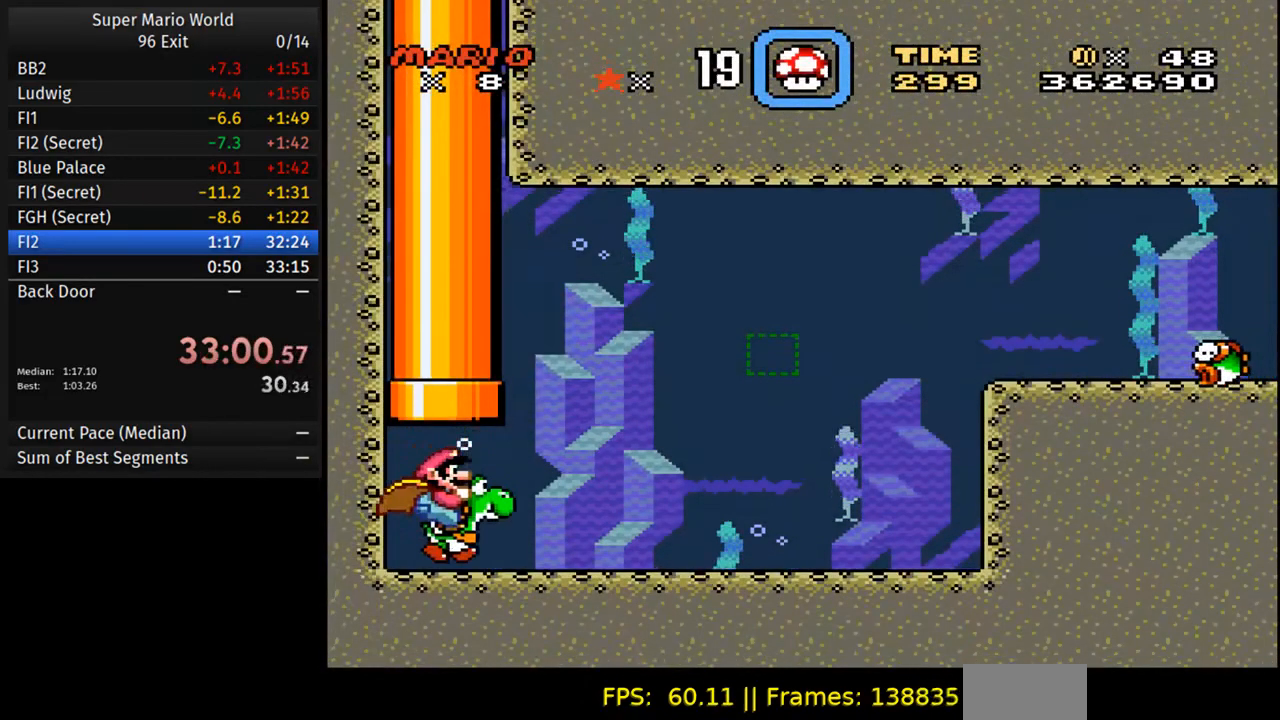
{"buttons": ["DPAD_UP", "DPAD_RIGHT"], "events": [[167, "B", "down"], [217, "DPAD_UP", "down"], [300, "B", "up"]]}
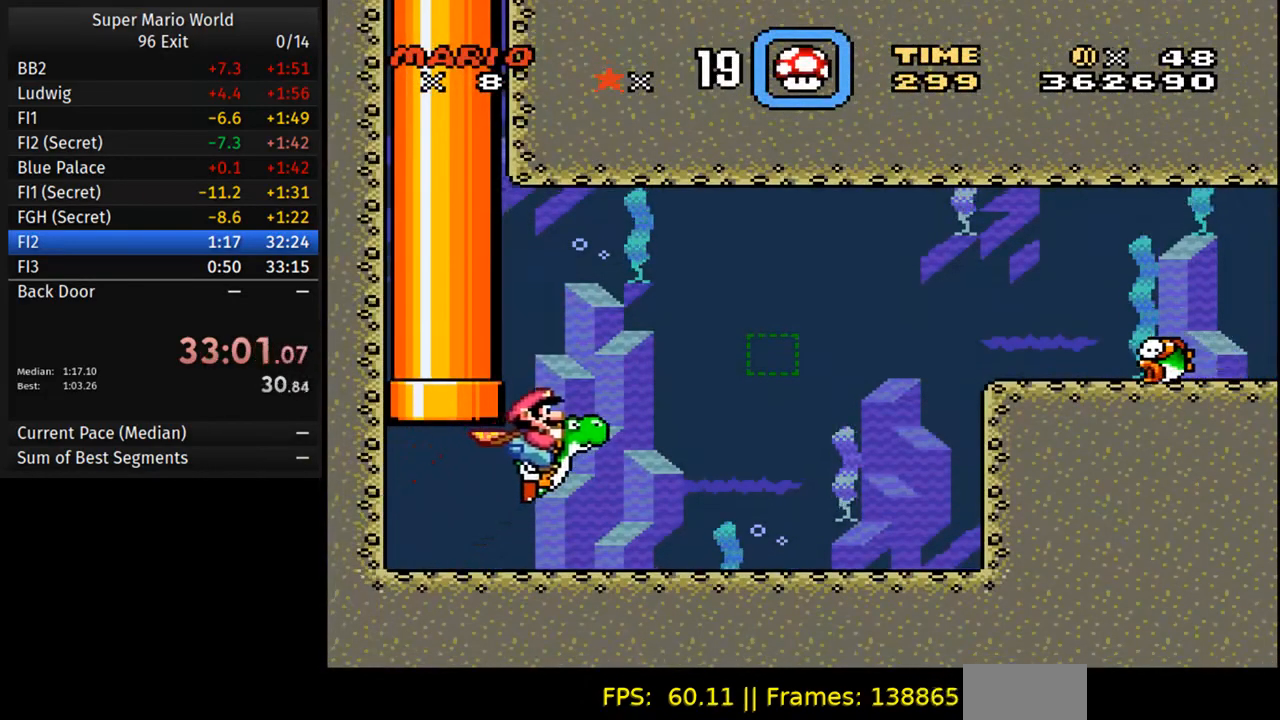
{"buttons": ["DPAD_RIGHT"], "events": [[33, "B", "down"], [150, "B", "up"], [200, "B", "down"], [317, "B", "up"], [367, "B", "down"], [400, "DPAD_UP", "up"], [467, "B", "up"]]}
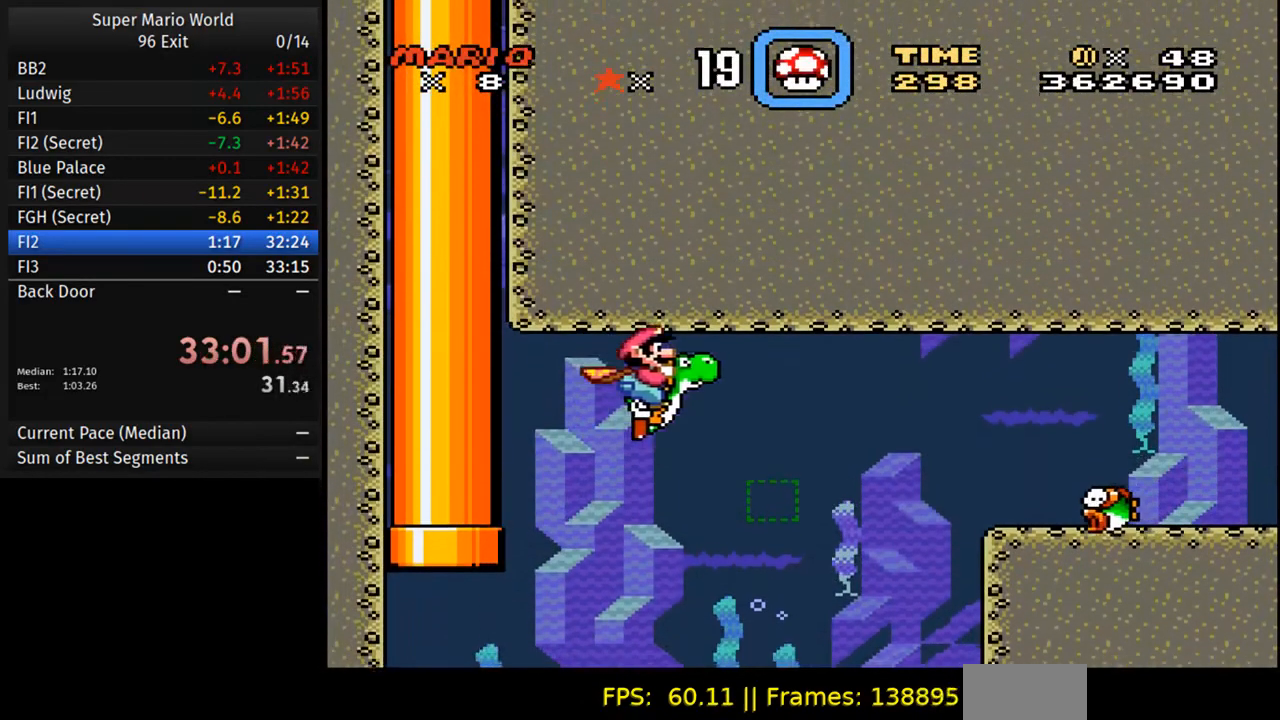
{"buttons": ["B", "DPAD_RIGHT"], "events": [[33, "DPAD_DOWN", "down"], [200, "B", "down"], [267, "DPAD_DOWN", "up"], [283, "B", "up"], [433, "B", "down"]]}
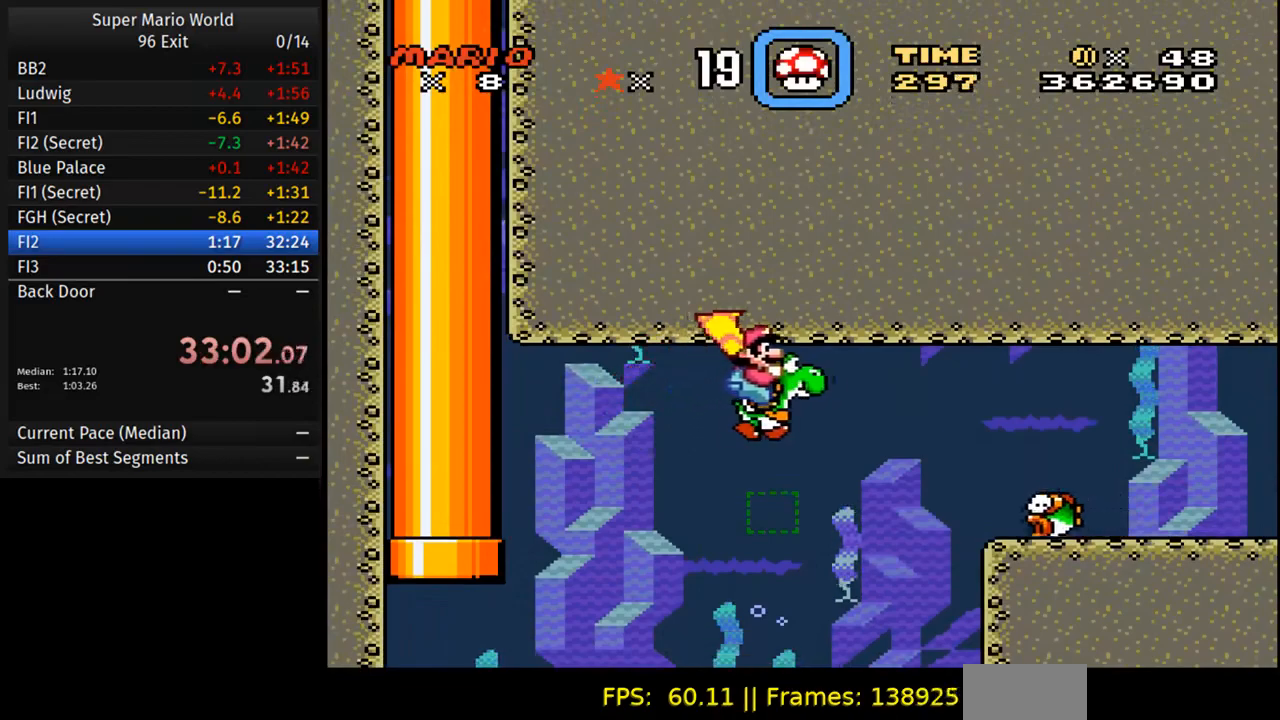
{"buttons": ["B", "DPAD_RIGHT"], "events": [[33, "B", "up"], [100, "B", "down"], [200, "B", "up"], [267, "B", "down"], [367, "B", "up"], [467, "B", "down"]]}
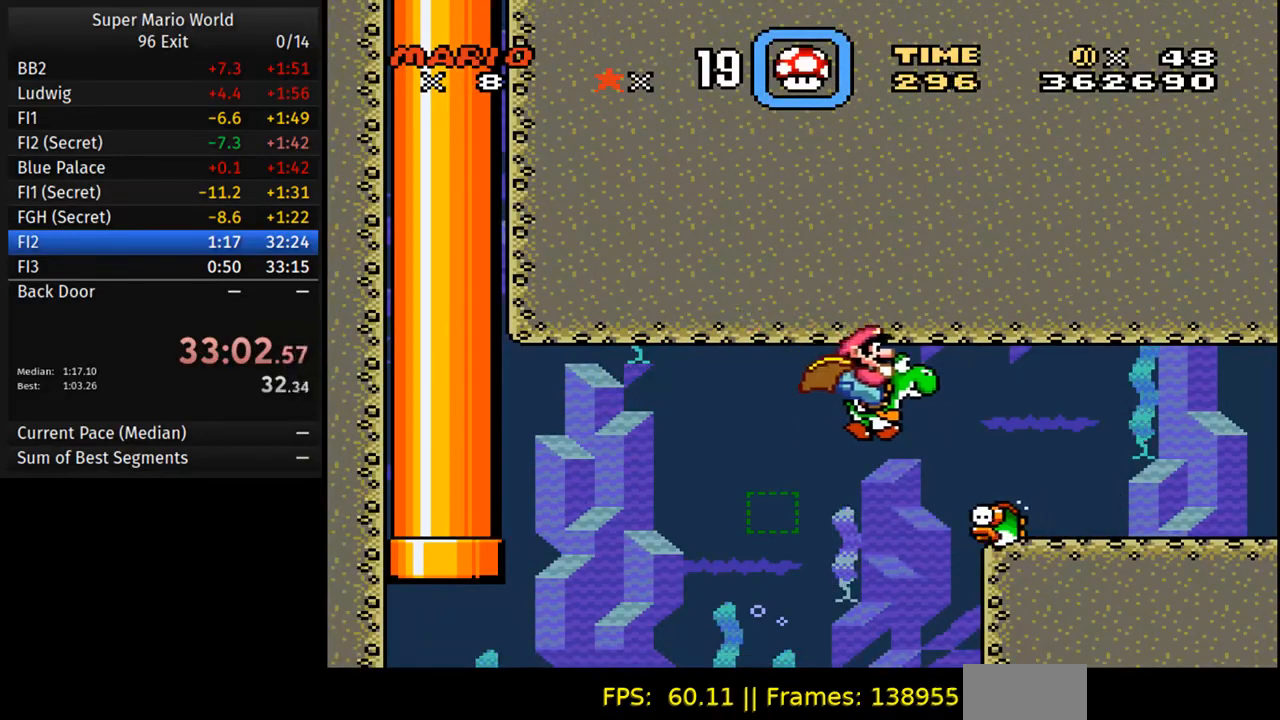
{"buttons": ["B", "DPAD_RIGHT"], "events": [[50, "B", "up"], [133, "B", "down"], [233, "B", "up"], [317, "B", "down"], [400, "B", "up"], [500, "B", "down"]]}
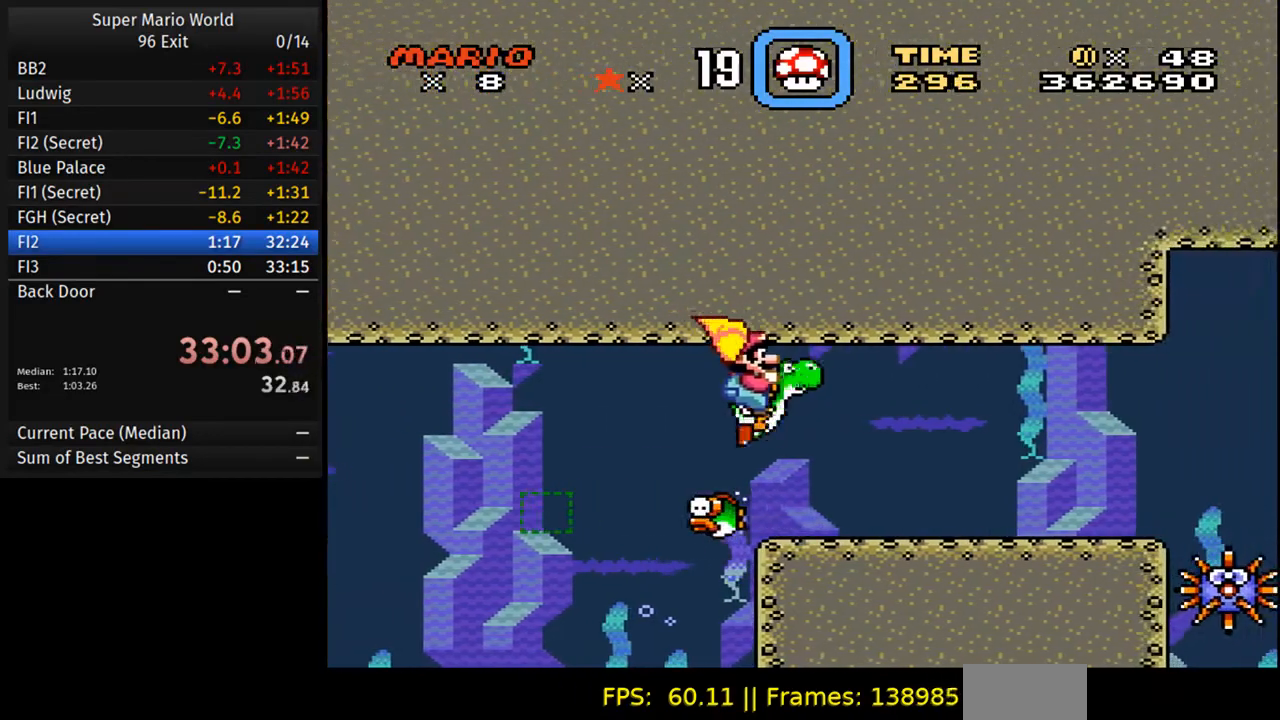
{"buttons": ["DPAD_RIGHT"], "events": [[100, "B", "up"], [183, "B", "down"], [283, "B", "up"], [350, "B", "down"], [433, "B", "up"]]}
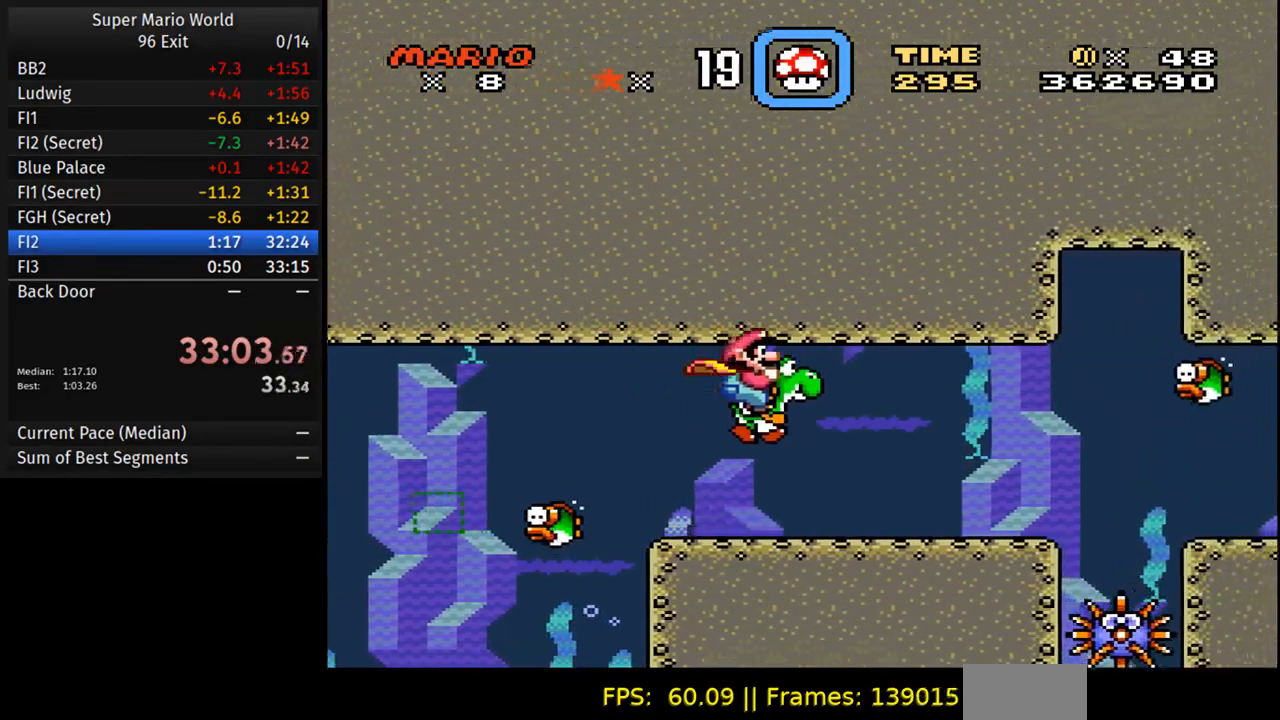
{"buttons": ["DPAD_RIGHT"], "events": [[17, "B", "down"], [117, "B", "up"], [200, "B", "down"], [300, "B", "up"], [383, "B", "down"], [483, "B", "up"]]}
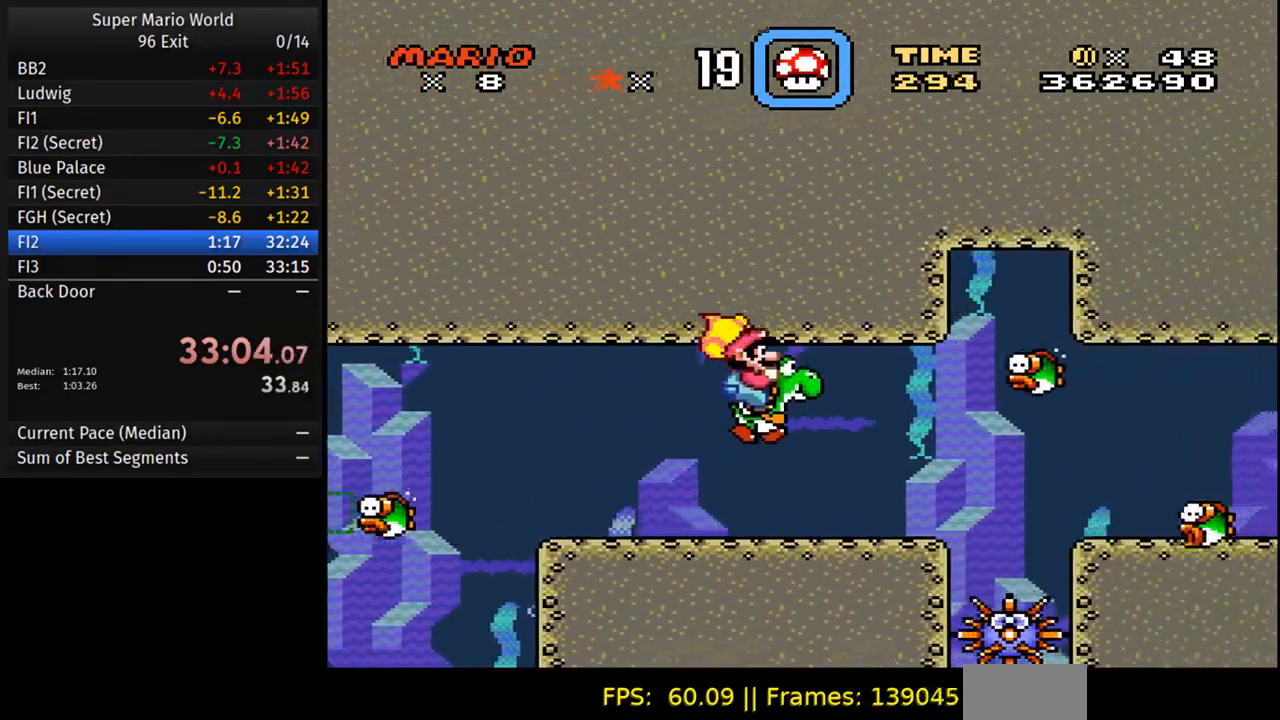
{"buttons": ["B", "DPAD_RIGHT"], "events": [[67, "B", "down"], [167, "B", "up"], [233, "B", "down"], [333, "B", "up"], [400, "B", "down"]]}
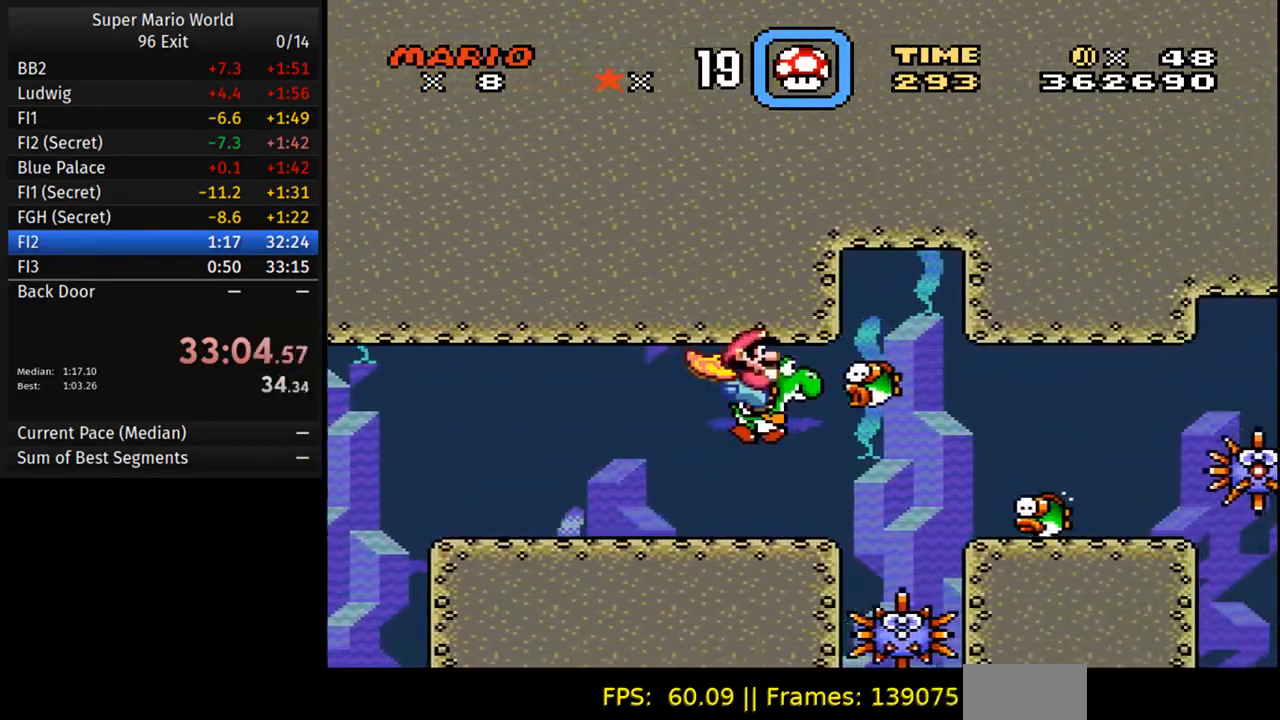
{"buttons": ["DPAD_RIGHT"], "events": [[17, "B", "up"], [83, "B", "down"], [167, "B", "up"]]}
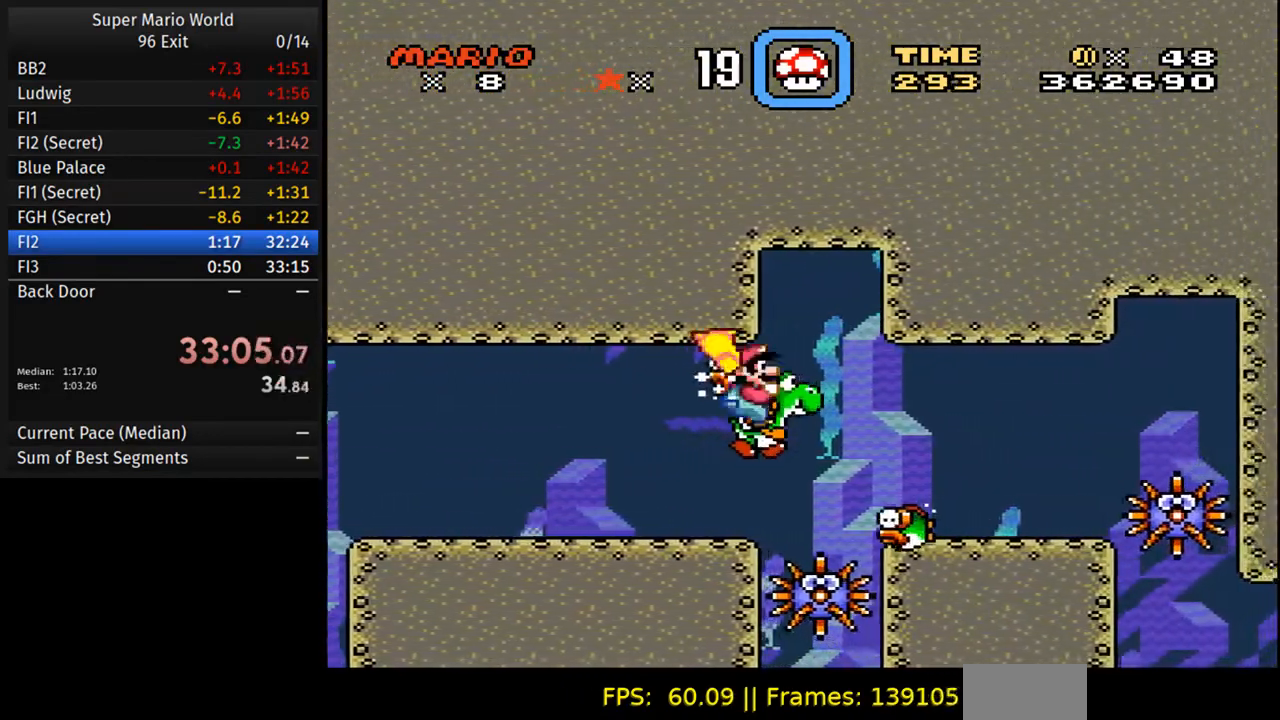
{"buttons": ["DPAD_RIGHT"], "events": [[200, "B", "down"], [300, "B", "up"]]}
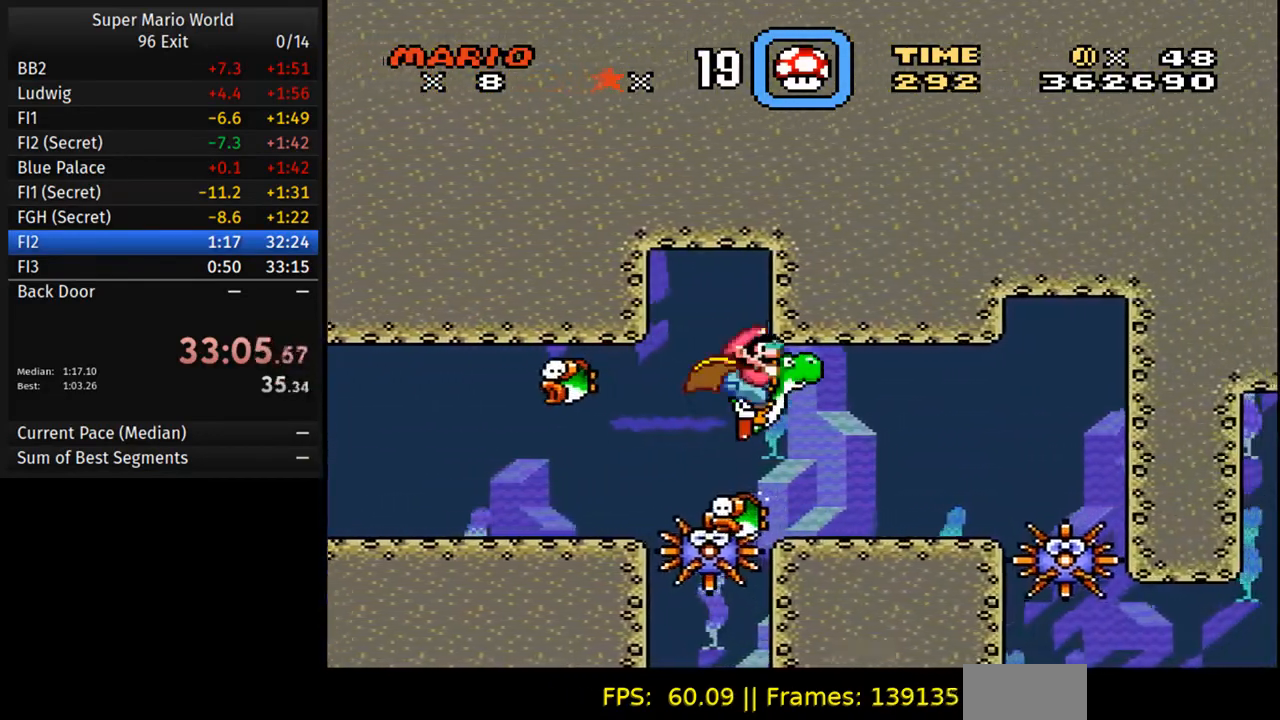
{"buttons": ["DPAD_RIGHT"], "events": [[217, "B", "down"], [333, "B", "up"], [383, "B", "down"], [500, "B", "up"]]}
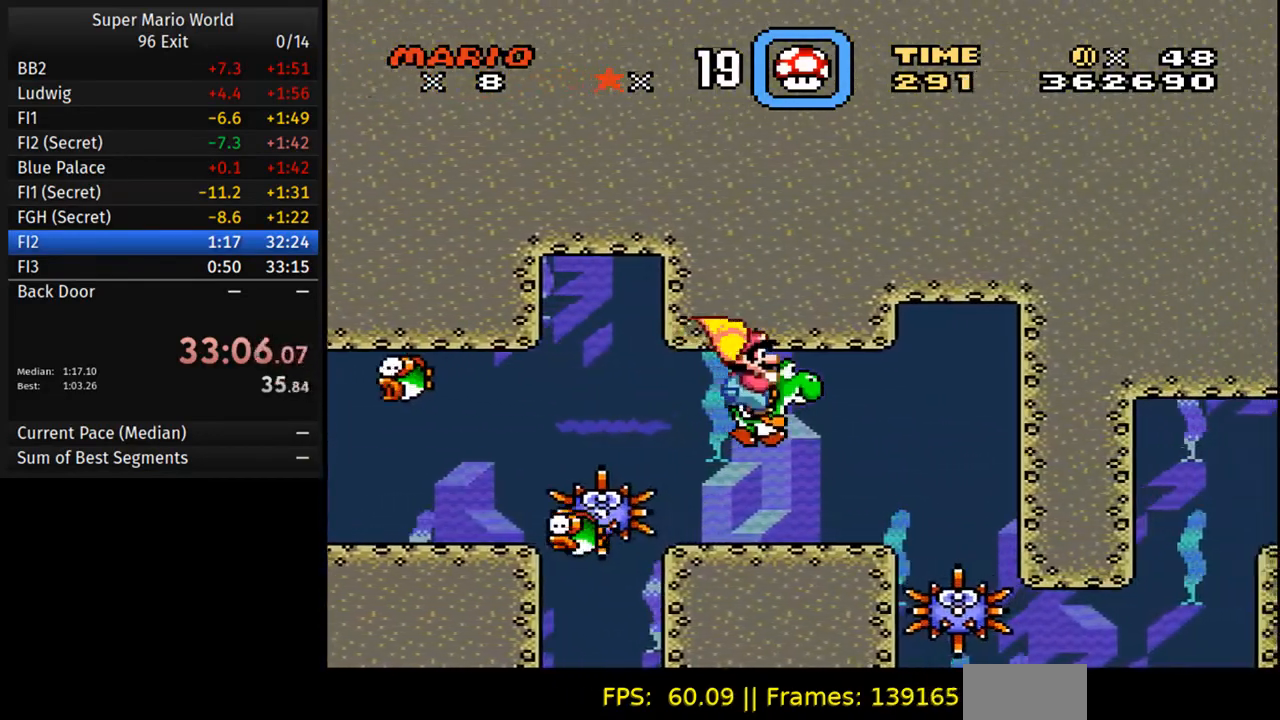
{"buttons": ["B", "DPAD_RIGHT"], "events": [[67, "B", "down"], [167, "B", "up"], [250, "B", "down"], [367, "B", "up"], [433, "B", "down"]]}